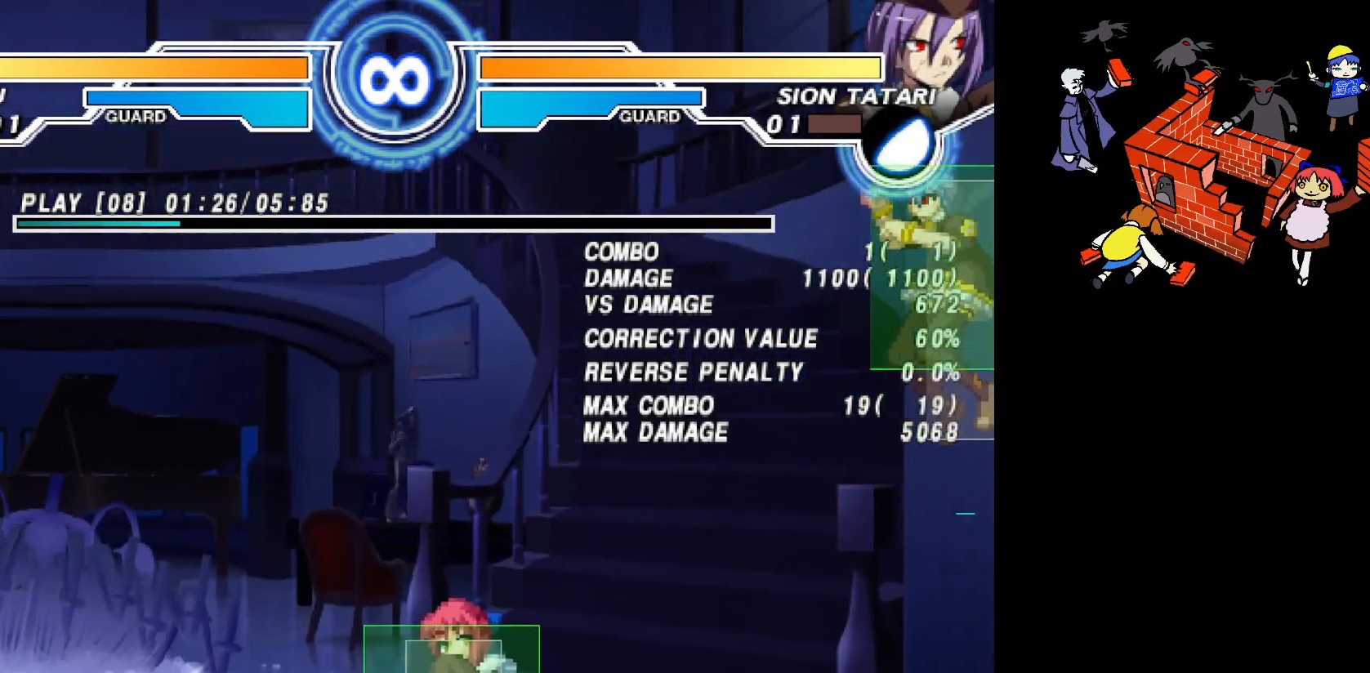
Gameplay with a controller (arcade stick); each line is a JSON object with the inputs held at the frame after it. "events" lists button and stick changes between this image and that frame as [ms after this image, input, new state], when the widget could be followed in between. Not read: L3 R3.
{"buttons": ["DPAD_DOWN"], "events": [[50, "L2", "down"], [83, "L2", "up"], [117, "CIRCLE", "down"], [167, "CIRCLE", "up"]]}
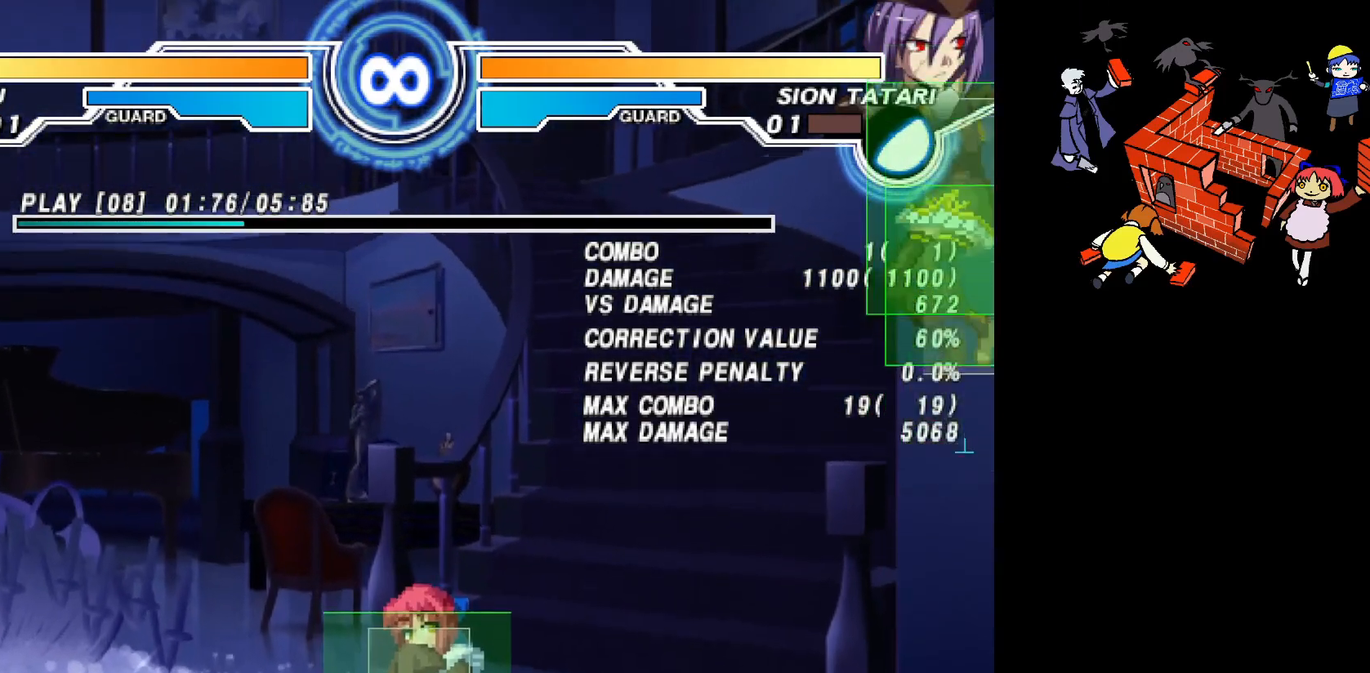
{"buttons": ["DPAD_DOWN"], "events": [[117, "L2", "down"], [167, "CIRCLE", "down"], [167, "L2", "up"], [217, "CIRCLE", "up"]]}
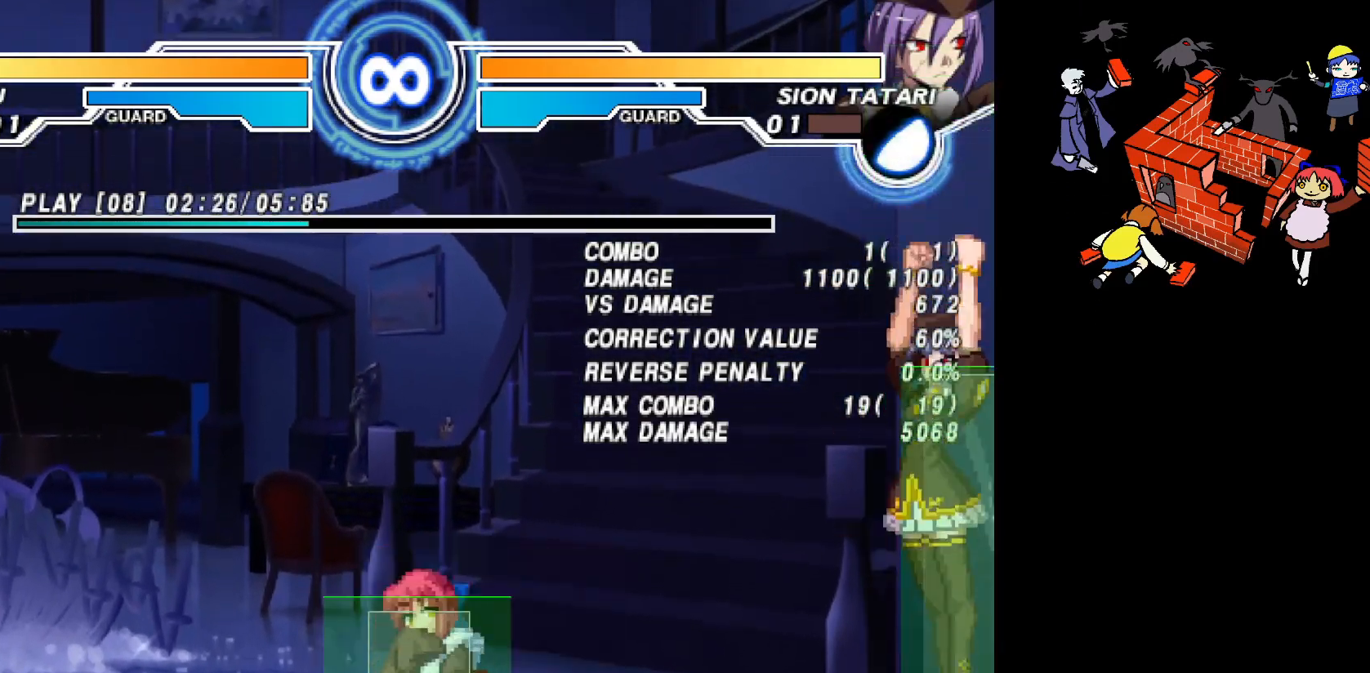
{"buttons": ["DPAD_DOWN"], "events": [[233, "L2", "down"], [267, "R2", "down"], [283, "R2", "up"], [300, "CIRCLE", "down"], [300, "L2", "up"], [367, "CIRCLE", "up"]]}
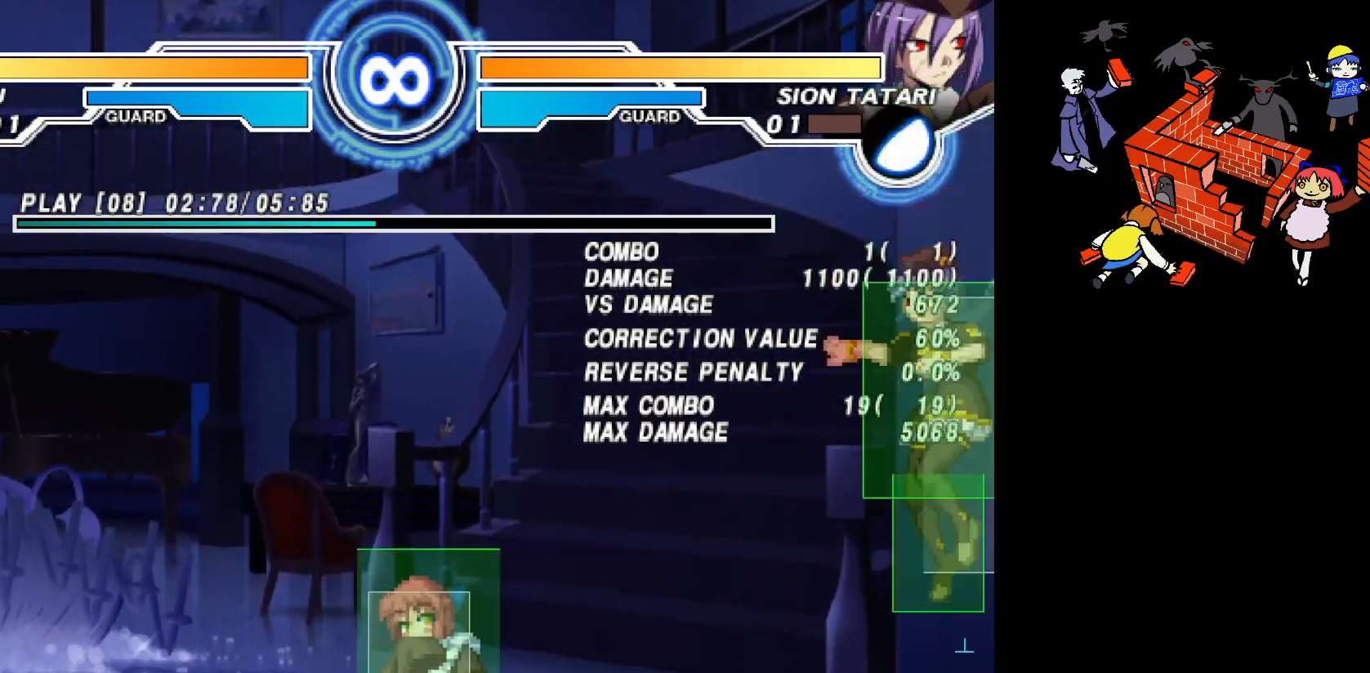
{"buttons": ["DPAD_DOWN"], "events": [[317, "L2", "down"], [383, "CIRCLE", "down"], [383, "L2", "up"], [433, "CIRCLE", "up"]]}
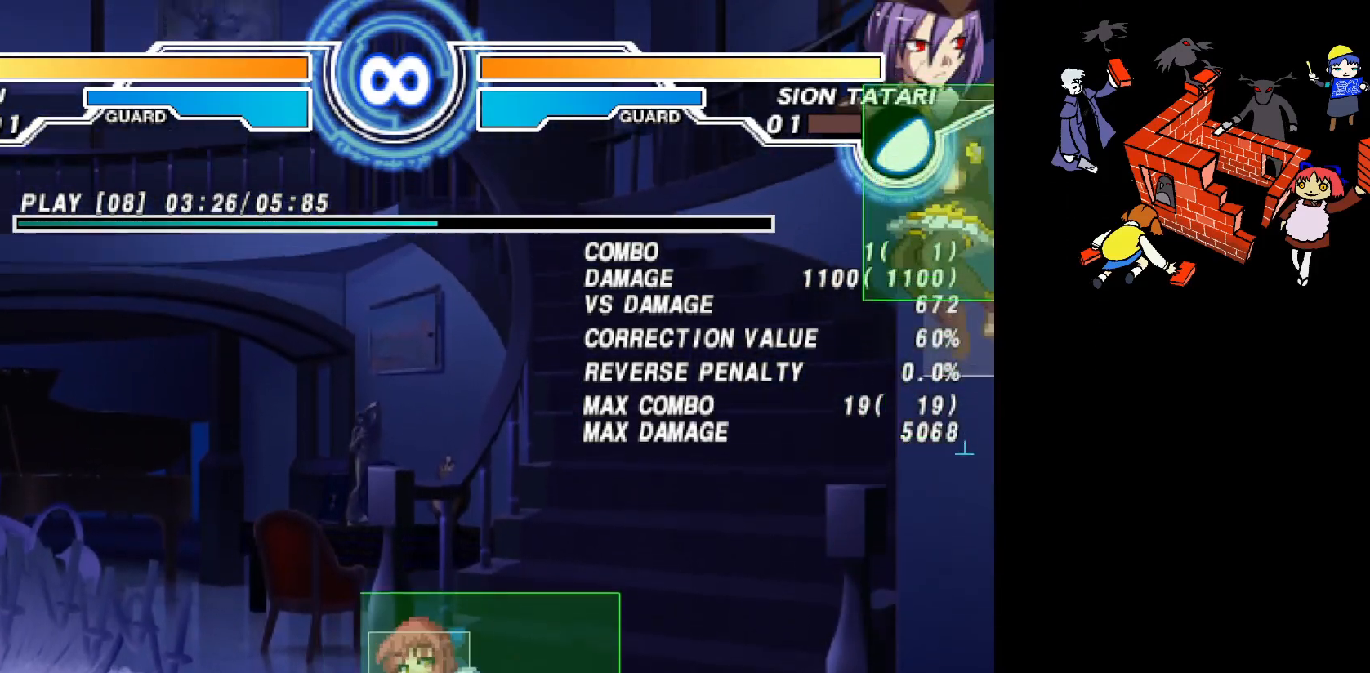
{"buttons": ["DPAD_DOWN"], "events": [[367, "L2", "down"], [400, "L2", "up"], [417, "CIRCLE", "down"], [467, "CIRCLE", "up"]]}
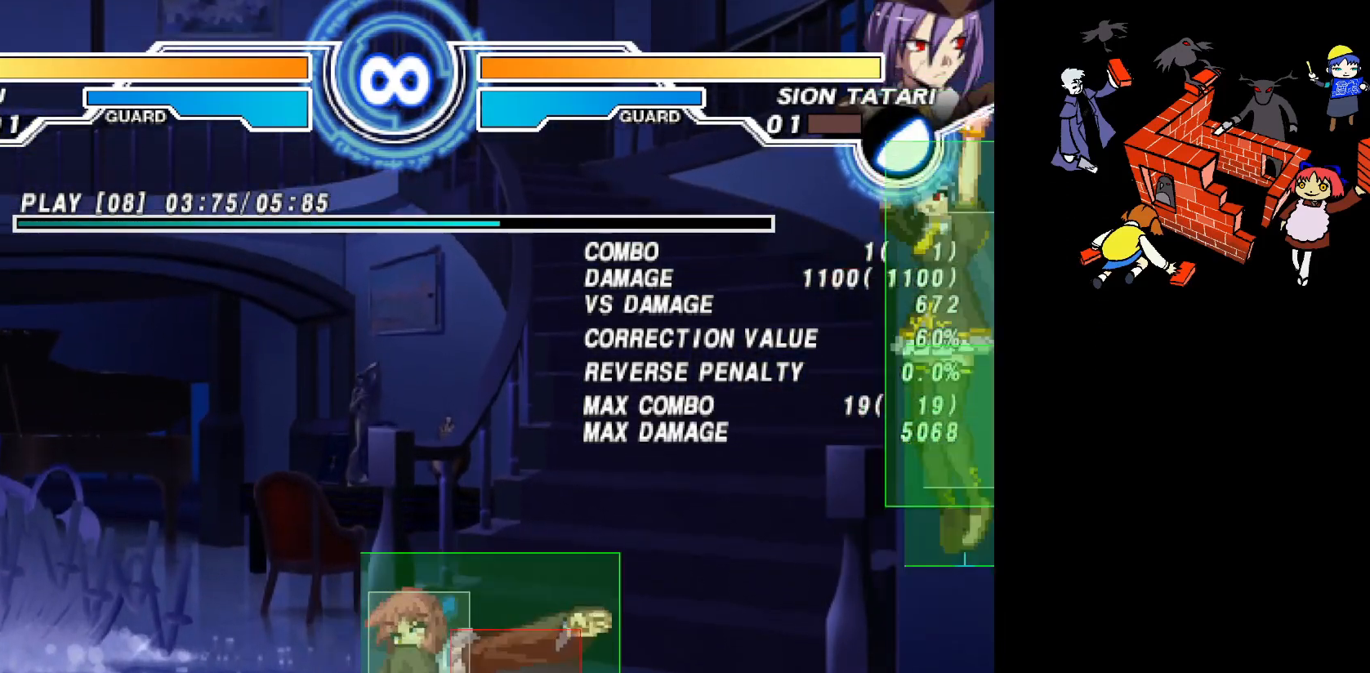
{"buttons": ["CIRCLE", "DPAD_DOWN"], "events": [[383, "L2", "down"], [450, "CIRCLE", "down"], [450, "L2", "up"]]}
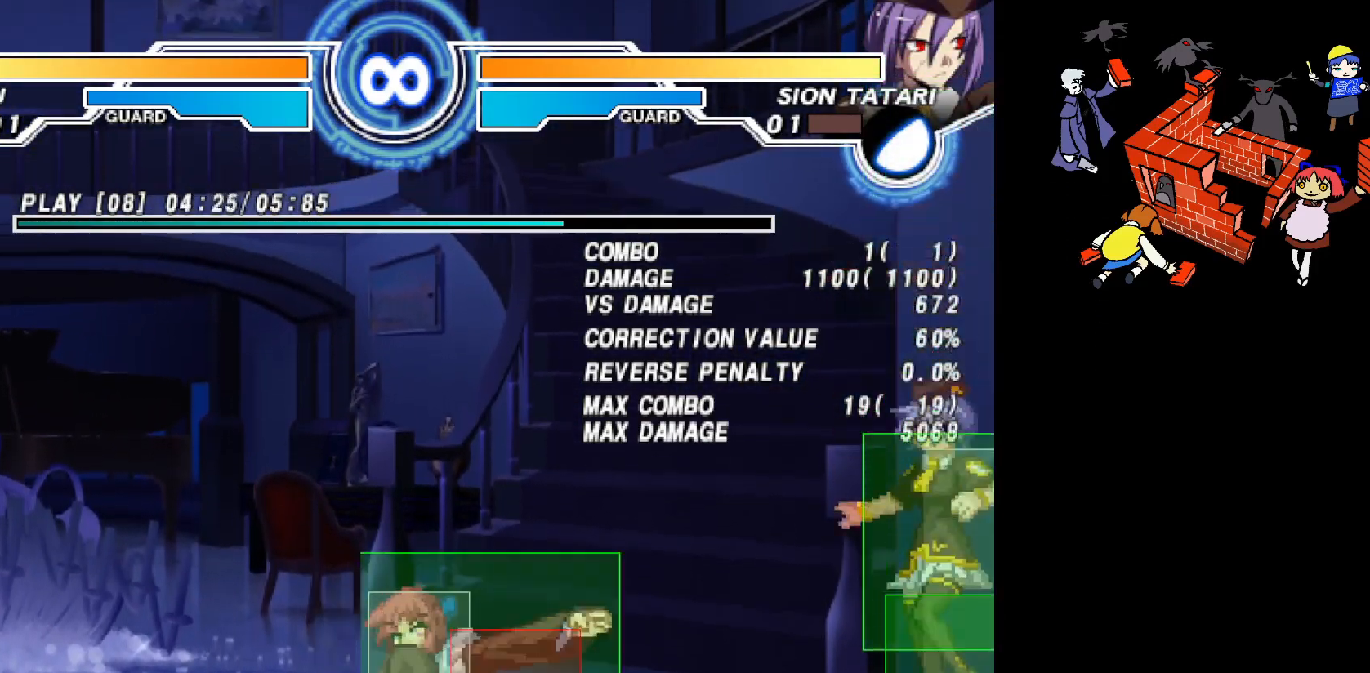
{"buttons": ["L2", "DPAD_DOWN"], "events": [[17, "CIRCLE", "up"], [467, "L2", "down"]]}
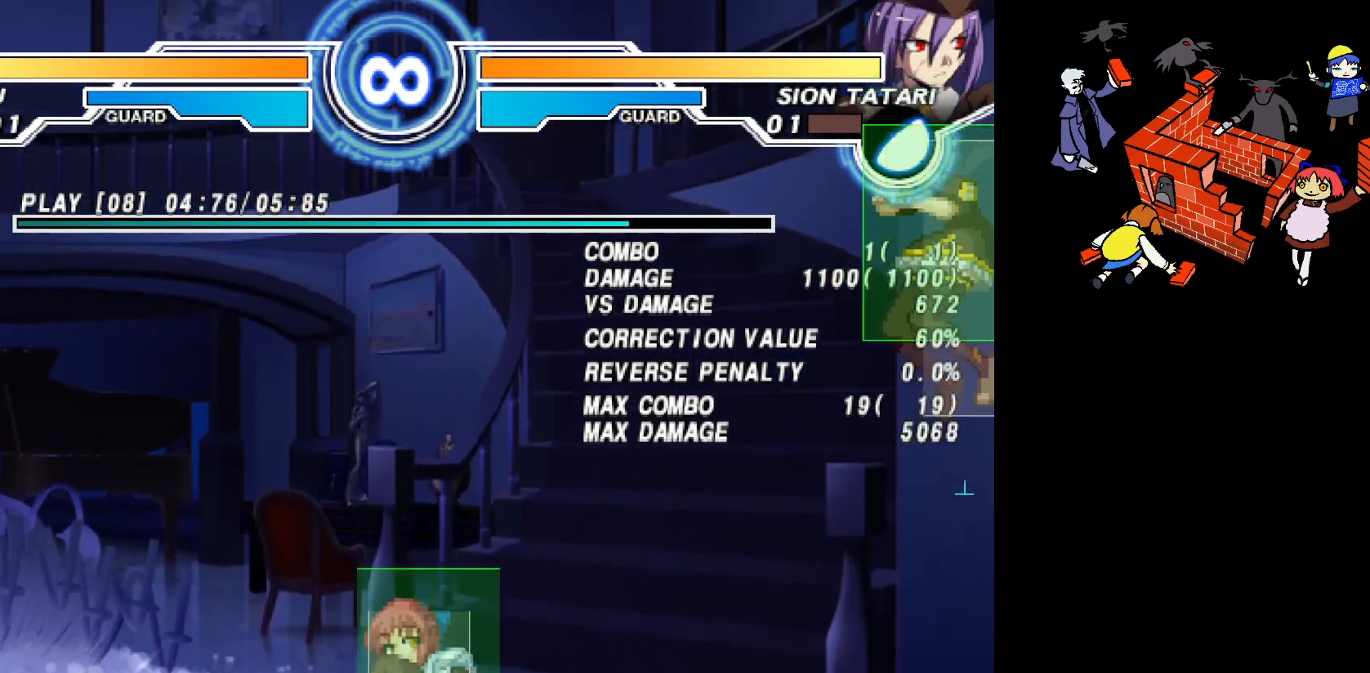
{"buttons": ["DPAD_DOWN"], "events": [[17, "L2", "up"], [33, "CIRCLE", "down"], [100, "CIRCLE", "up"]]}
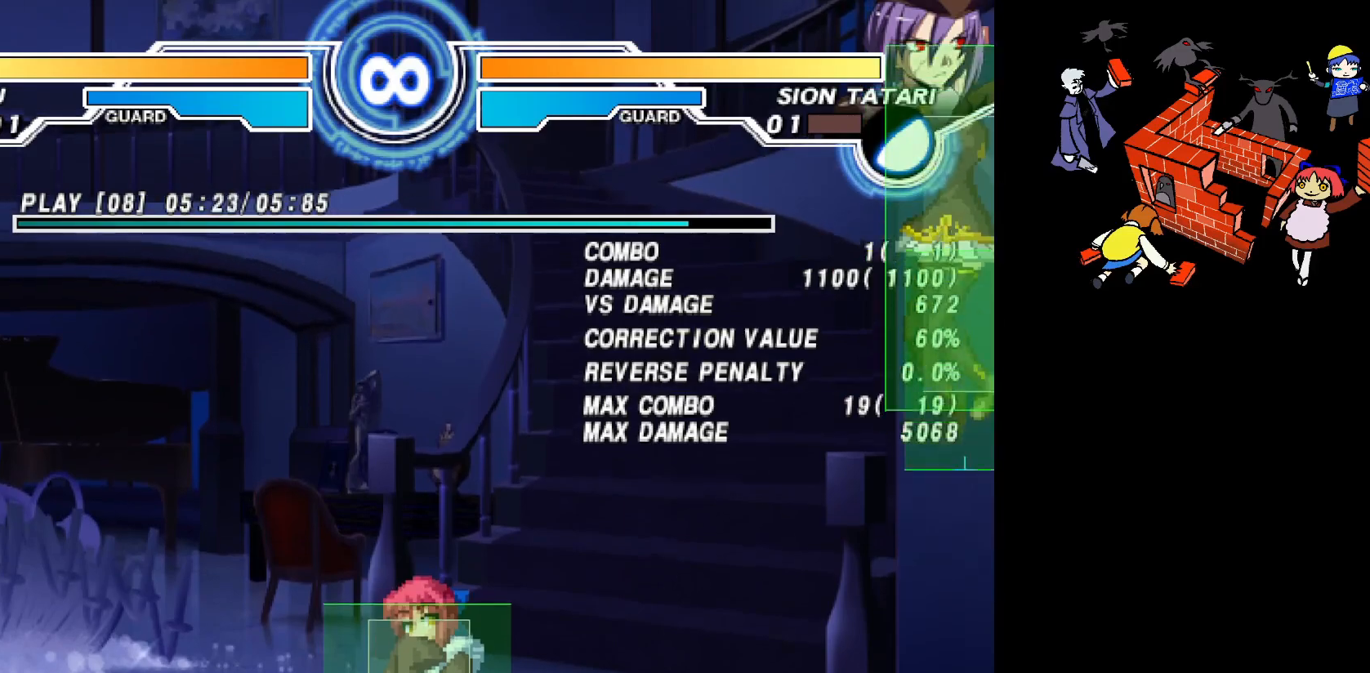
{"buttons": [], "events": [[300, "DPAD_DOWN", "up"]]}
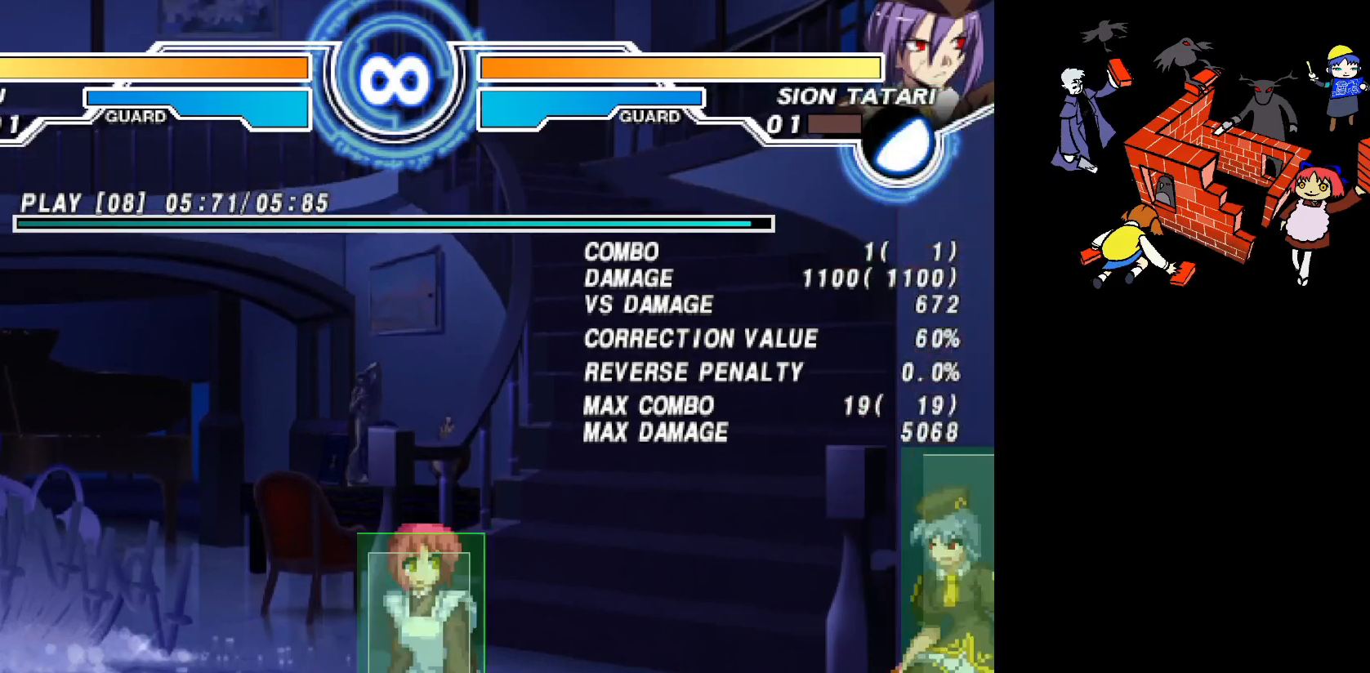
{"buttons": [], "events": []}
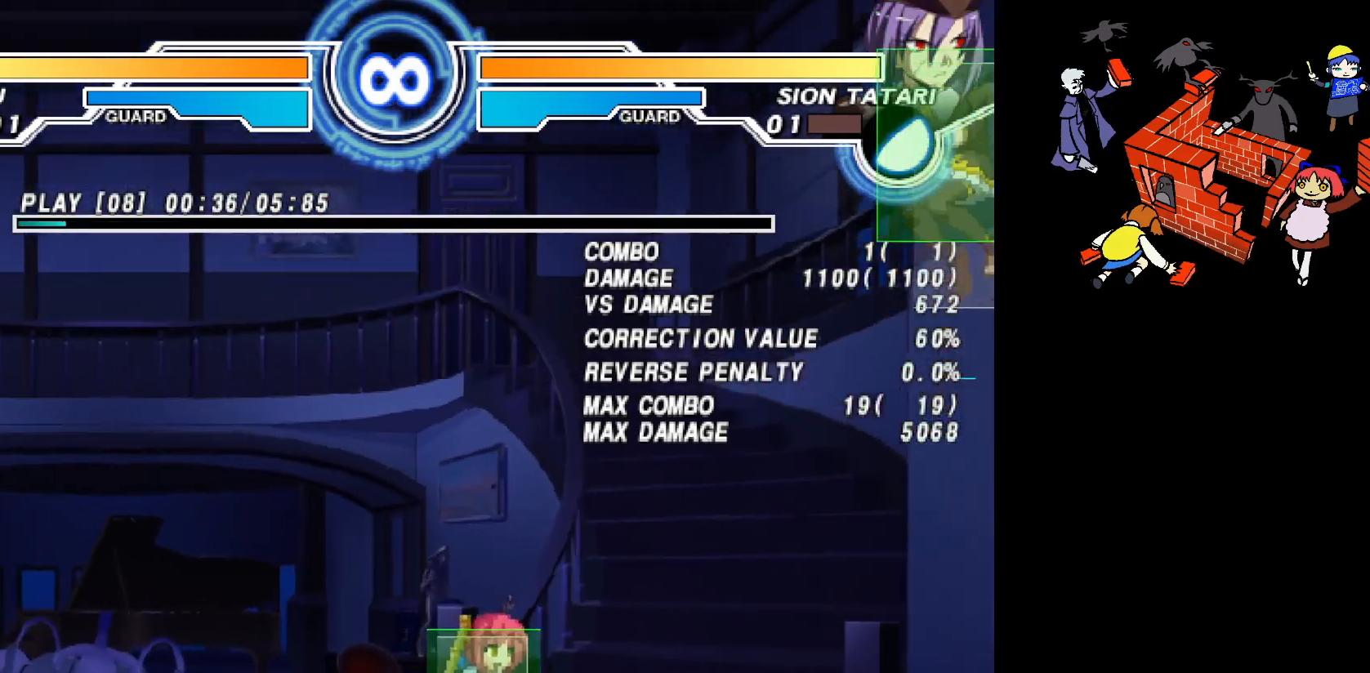
{"buttons": [], "events": []}
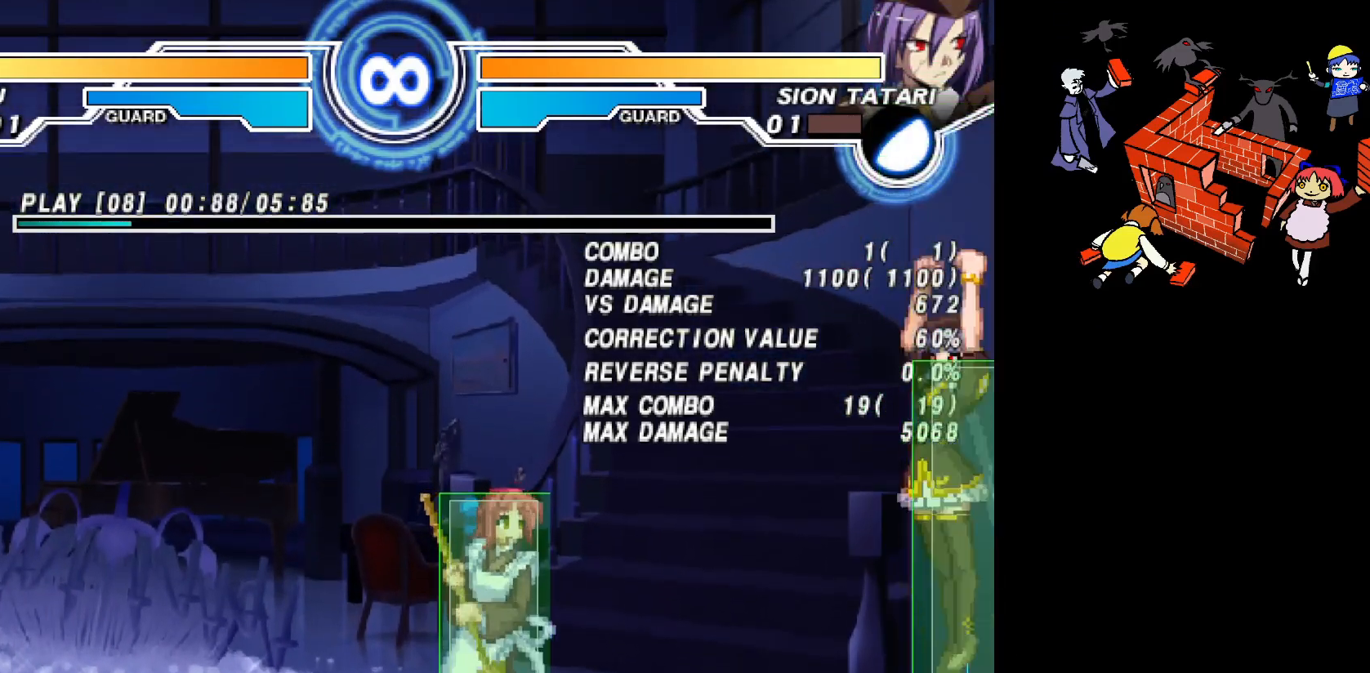
{"buttons": [], "events": []}
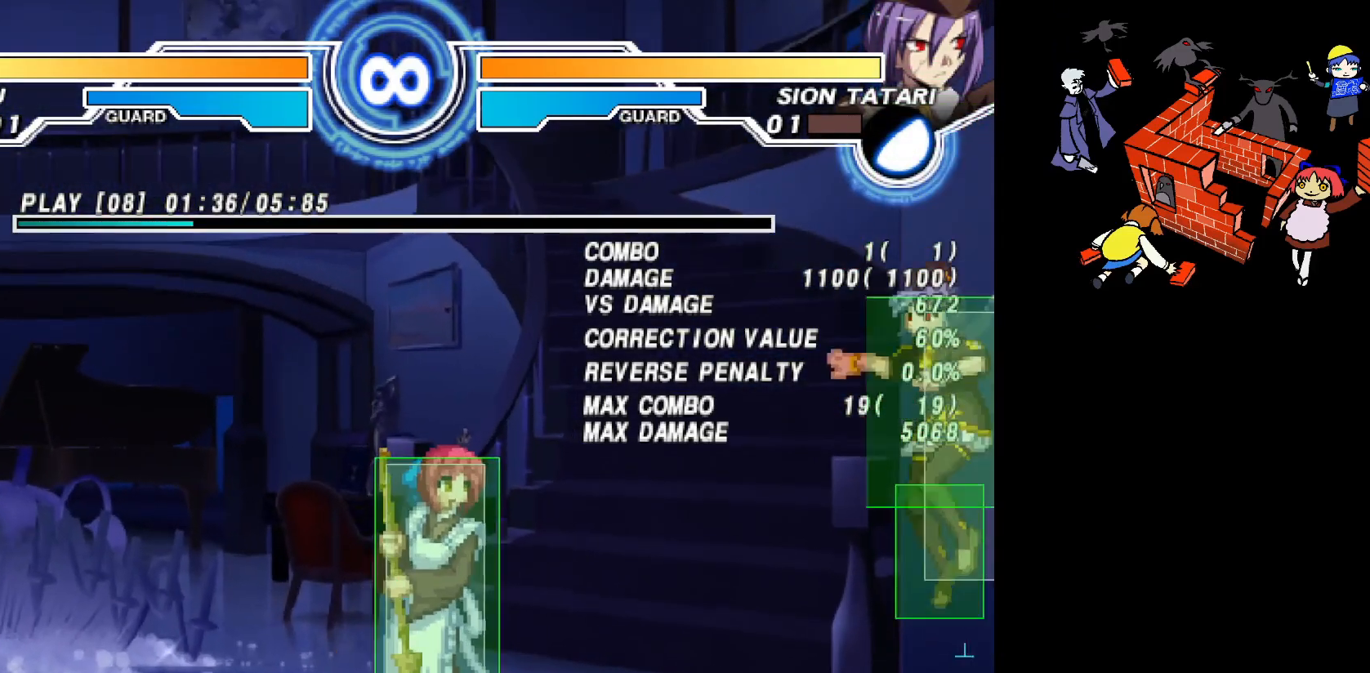
{"buttons": [], "events": [[83, "DPAD_DOWN", "down"], [250, "L2", "down"], [300, "CIRCLE", "down"], [317, "DPAD_DOWN", "up"], [317, "L2", "up"], [367, "CIRCLE", "up"], [367, "DPAD_UP", "down"], [450, "DPAD_UP", "up"]]}
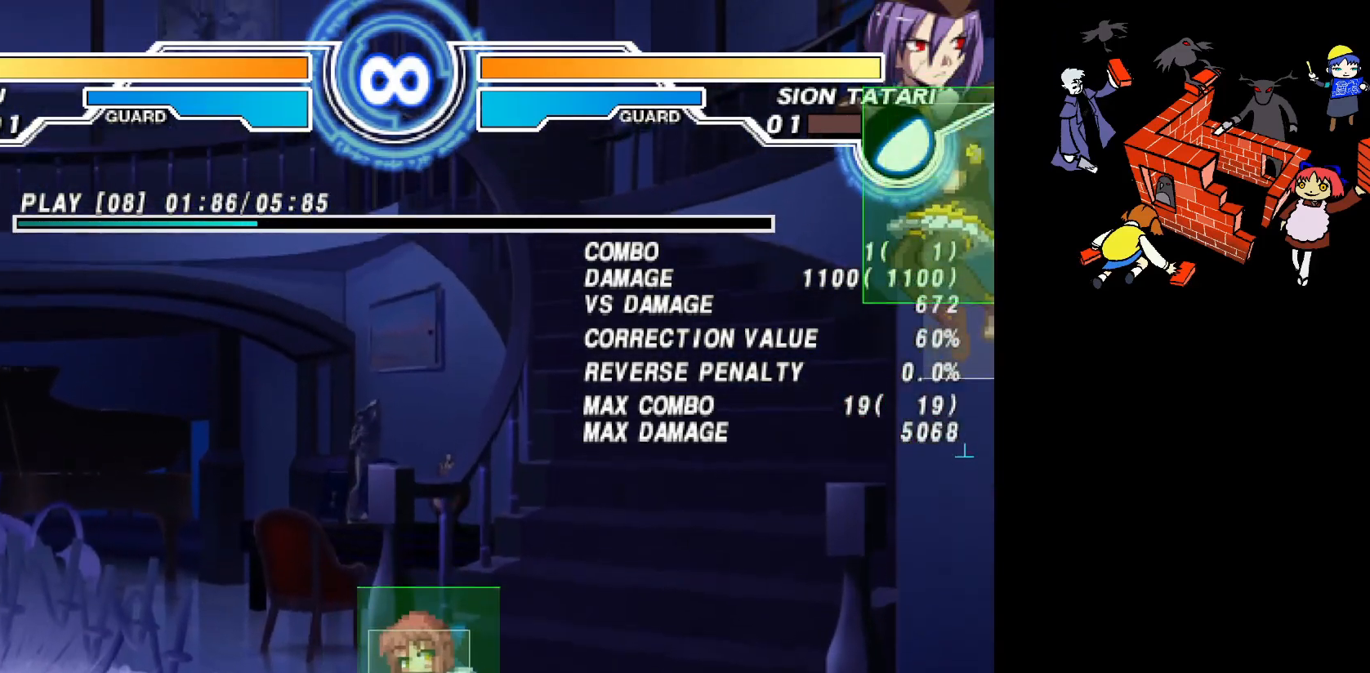
{"buttons": [], "events": []}
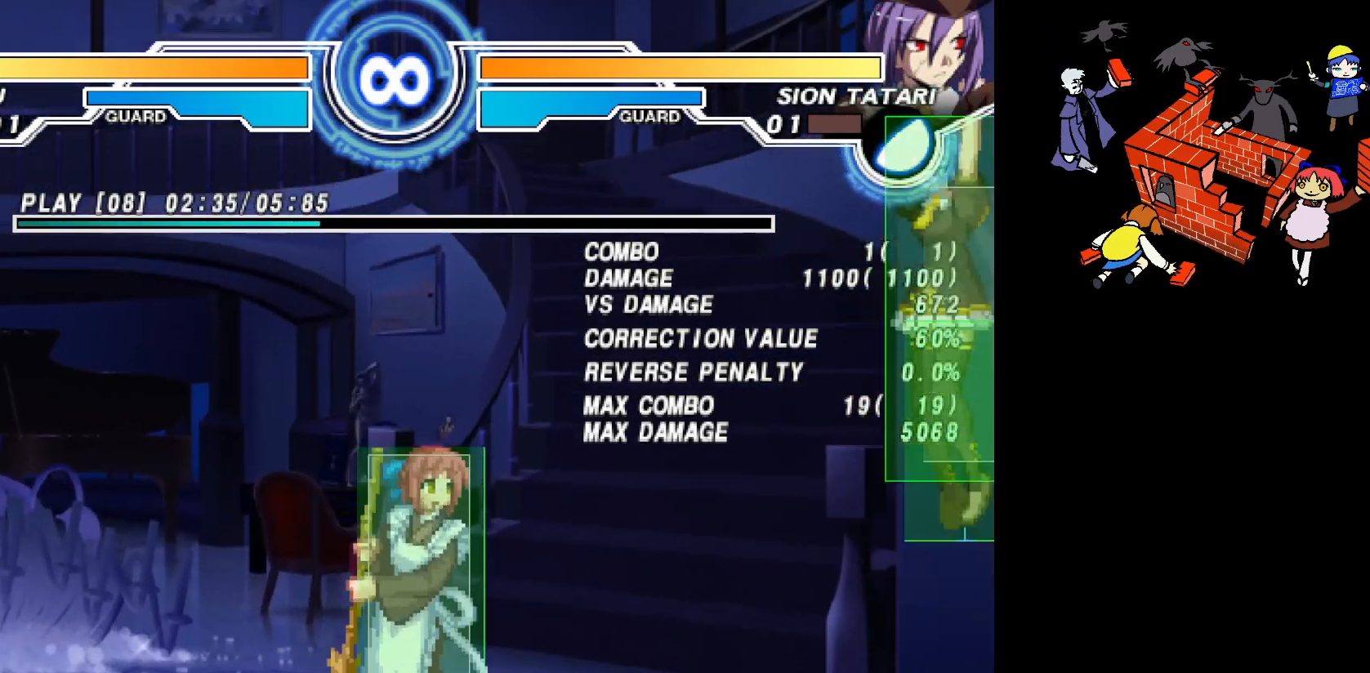
{"buttons": [], "events": [[100, "DPAD_DOWN", "down"], [183, "L2", "down"], [217, "CIRCLE", "down"], [217, "DPAD_DOWN", "up"], [250, "L2", "up"], [267, "DPAD_UP", "down"], [300, "CIRCLE", "up"], [350, "DPAD_UP", "up"]]}
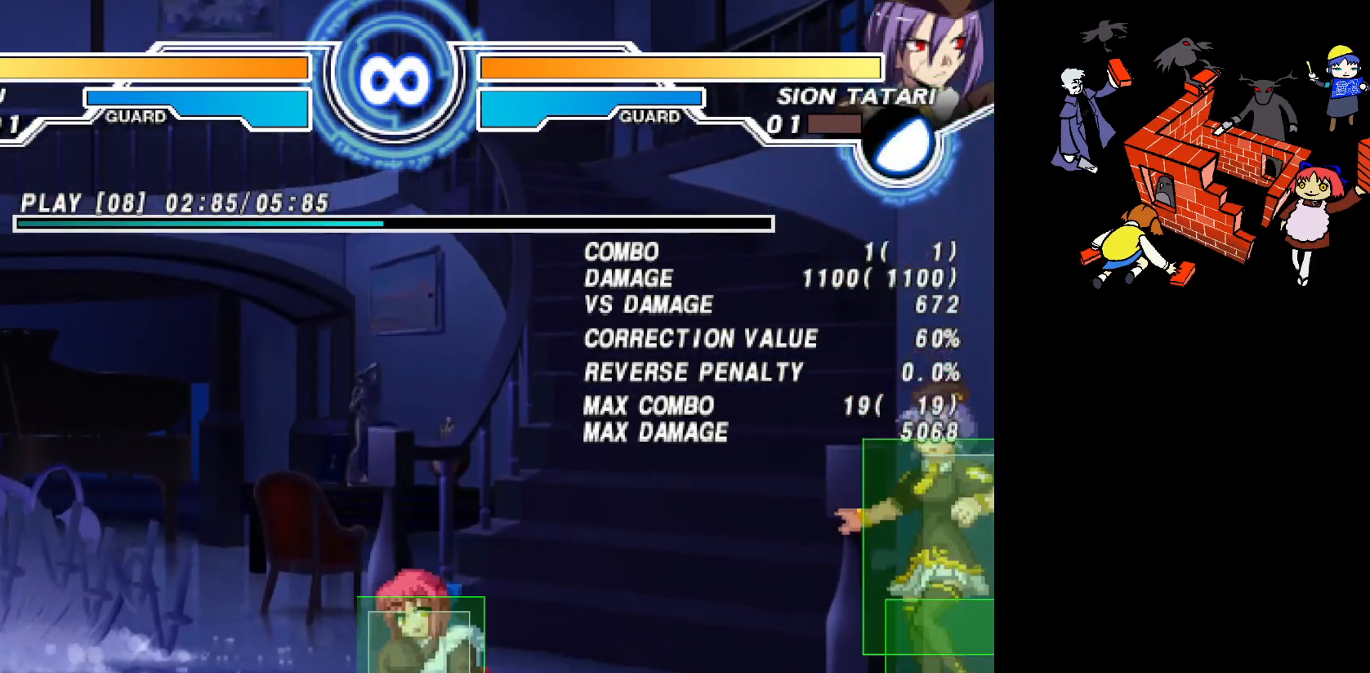
{"buttons": ["L2", "DPAD_DOWN"], "events": [[350, "DPAD_DOWN", "down"], [450, "L2", "down"]]}
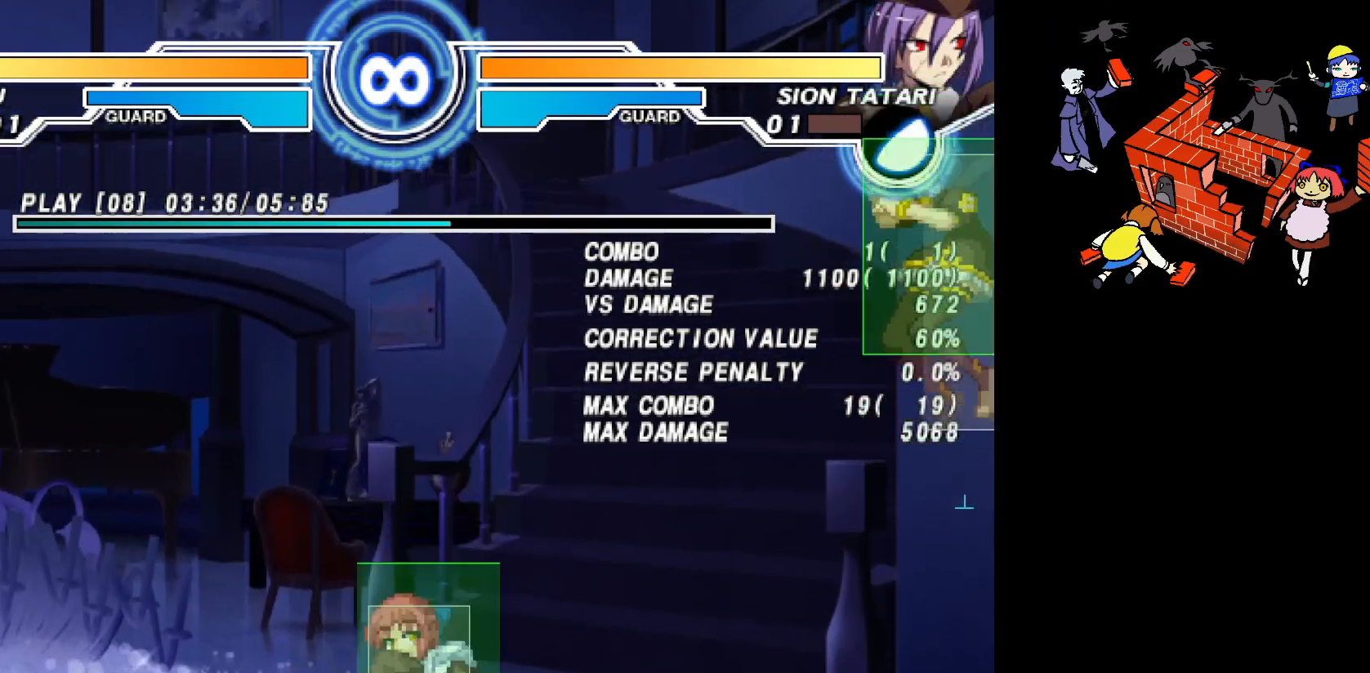
{"buttons": [], "events": [[17, "CIRCLE", "down"], [17, "L2", "up"], [33, "DPAD_DOWN", "up"], [67, "CIRCLE", "up"], [67, "DPAD_DOWN", "down"], [67, "DPAD_UP", "down"], [167, "DPAD_DOWN", "up"], [167, "DPAD_UP", "up"]]}
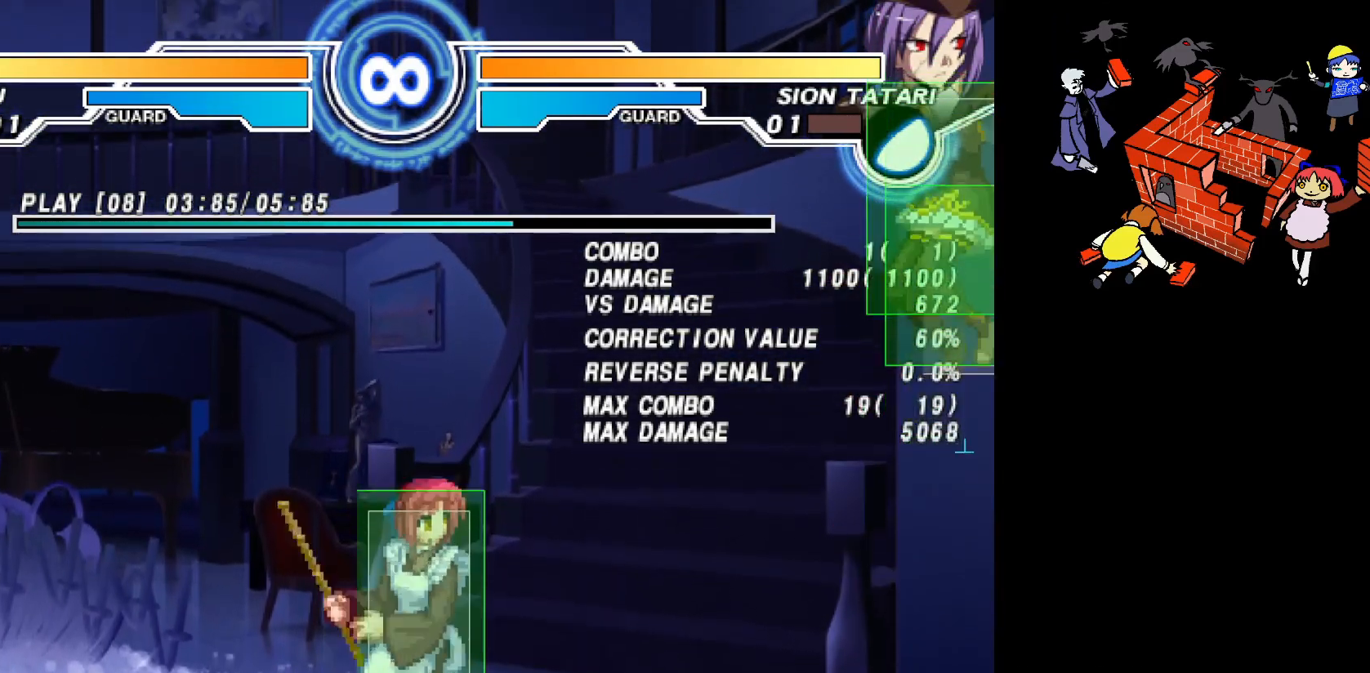
{"buttons": [], "events": [[133, "DPAD_DOWN", "down"], [233, "L2", "down"], [283, "CIRCLE", "down"], [283, "DPAD_DOWN", "up"], [317, "DPAD_UP", "down"], [317, "L2", "up"], [367, "CIRCLE", "up"], [433, "DPAD_UP", "up"]]}
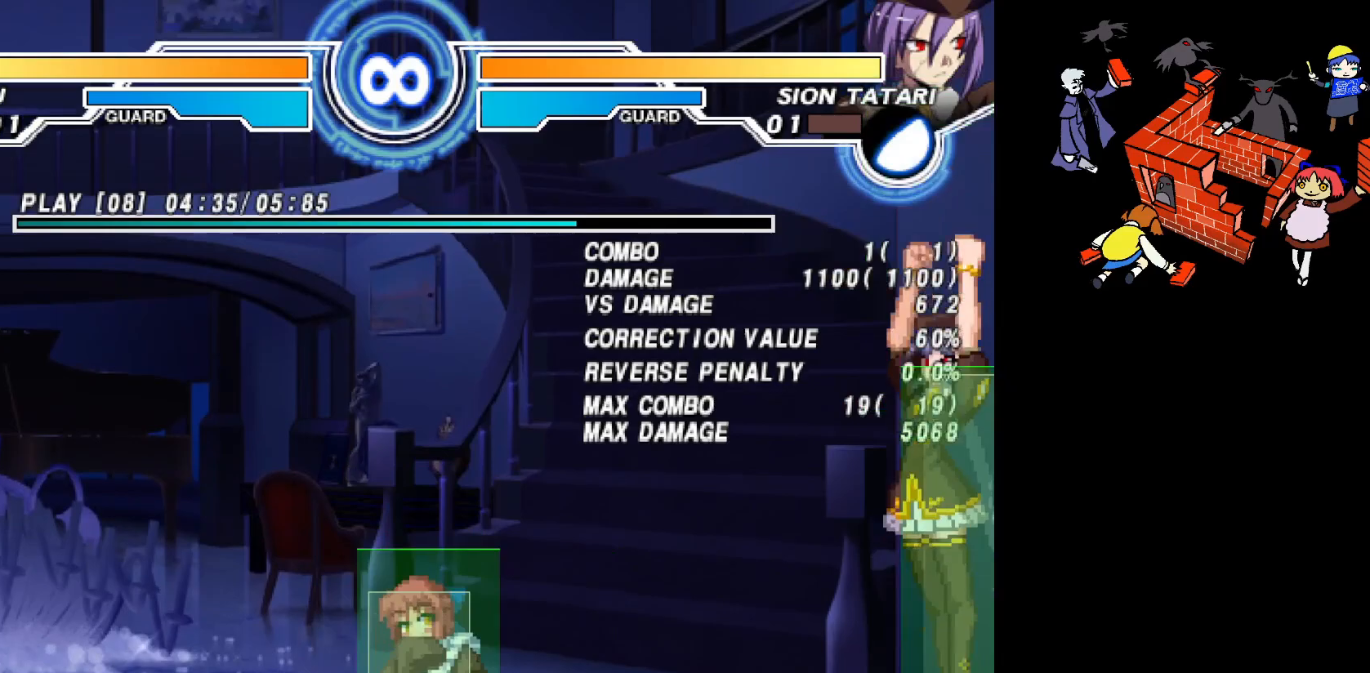
{"buttons": ["CIRCLE", "DPAD_DOWN"], "events": [[350, "DPAD_DOWN", "down"], [450, "L2", "down"], [467, "L2", "up"], [500, "CIRCLE", "down"]]}
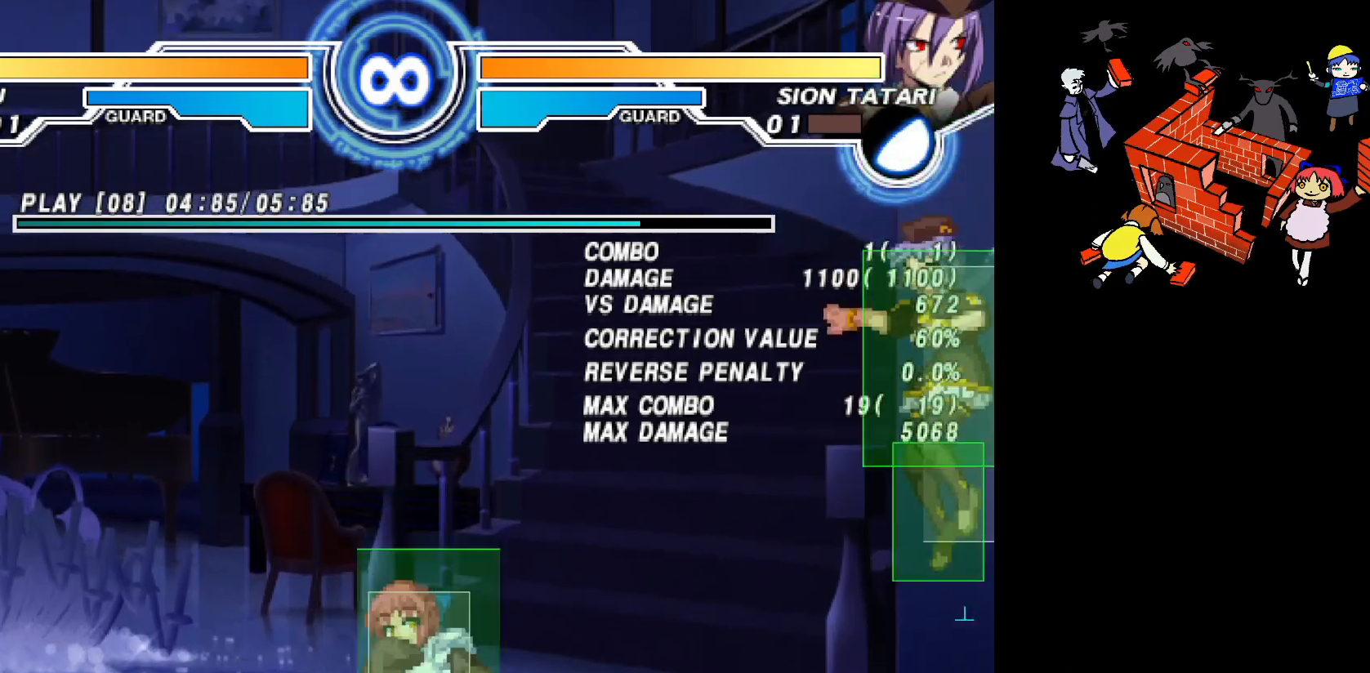
{"buttons": [], "events": [[33, "DPAD_DOWN", "up"], [67, "CIRCLE", "up"], [83, "DPAD_DOWN", "down"], [83, "DPAD_UP", "down"], [183, "DPAD_DOWN", "up"], [183, "DPAD_UP", "up"]]}
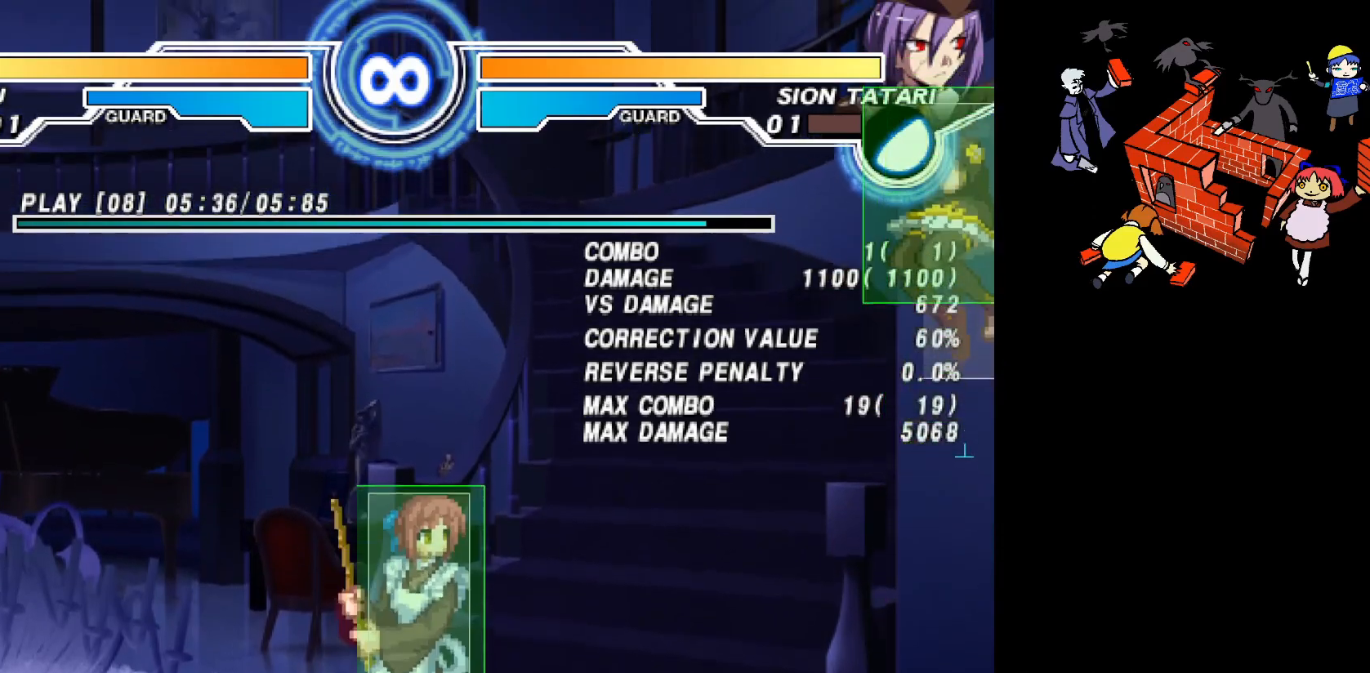
{"buttons": [], "events": [[100, "DPAD_DOWN", "down"], [183, "L2", "down"], [233, "CIRCLE", "down"], [233, "DPAD_DOWN", "up"], [250, "L2", "up"], [283, "DPAD_UP", "down"], [300, "CIRCLE", "up"], [417, "DPAD_UP", "up"]]}
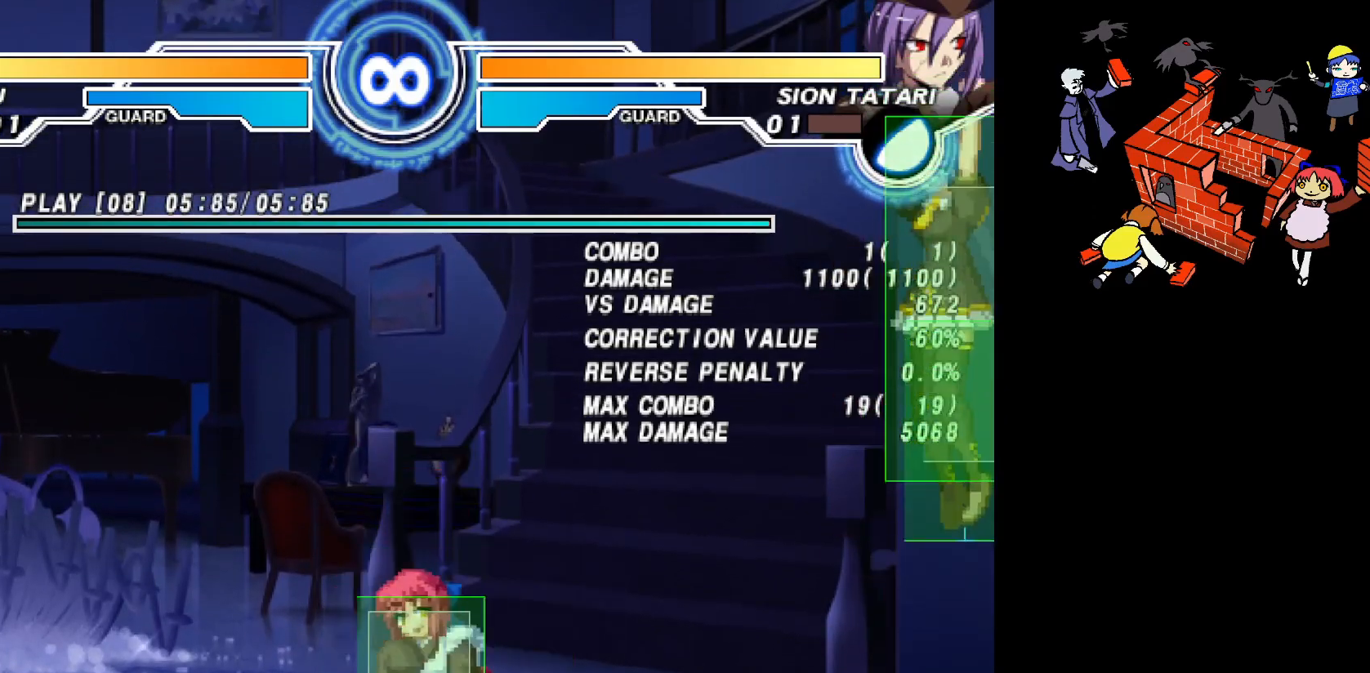
{"buttons": [], "events": [[250, "DPAD_DOWN", "down"], [350, "L2", "down"], [400, "CIRCLE", "down"], [400, "DPAD_DOWN", "up"], [400, "L2", "up"], [500, "CIRCLE", "up"]]}
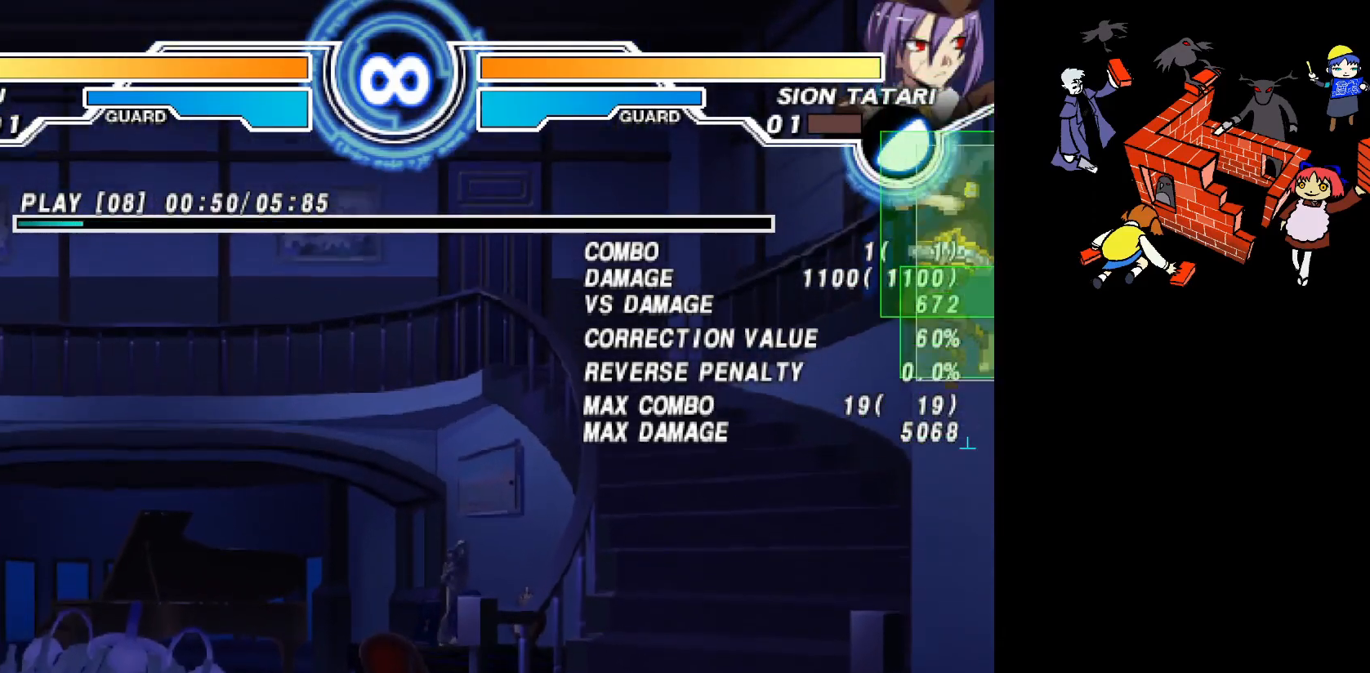
{"buttons": ["DPAD_DOWN"]}
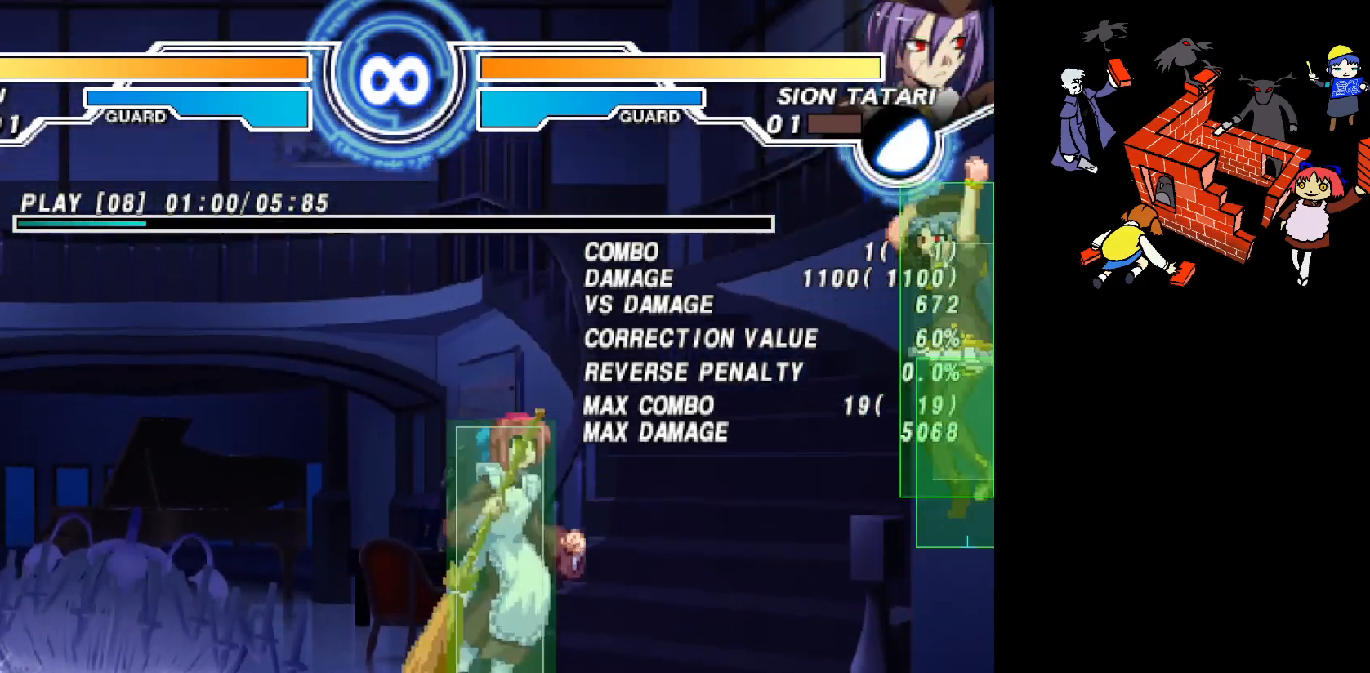
{"buttons": [], "events": [[100, "L2", "down"], [150, "DPAD_DOWN", "up"], [167, "L2", "up"]]}
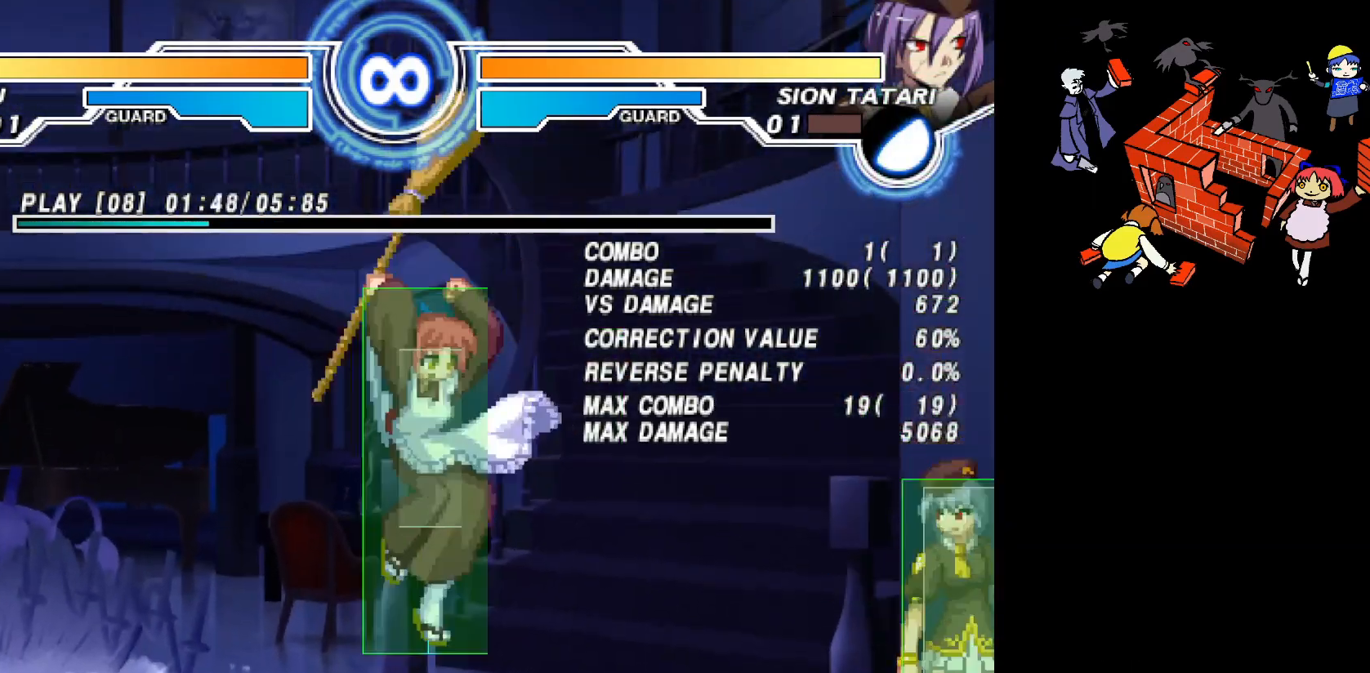
{"buttons": [], "events": [[200, "DPAD_DOWN", "down"], [250, "L2", "down"], [317, "CIRCLE", "down"], [333, "DPAD_DOWN", "up"], [350, "L2", "up"], [417, "CIRCLE", "up"]]}
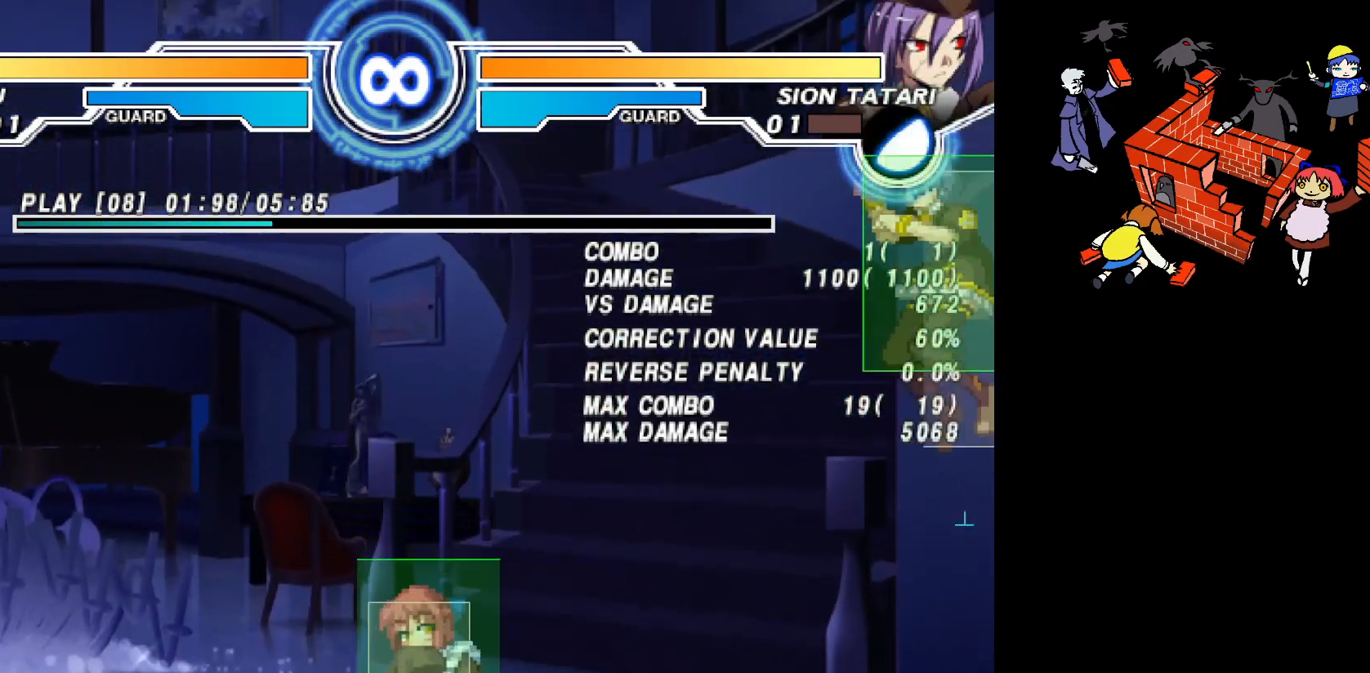
{"buttons": ["CIRCLE"], "events": [[350, "DPAD_DOWN", "down"], [400, "L2", "down"], [467, "CIRCLE", "down"], [467, "L2", "up"], [500, "DPAD_DOWN", "up"]]}
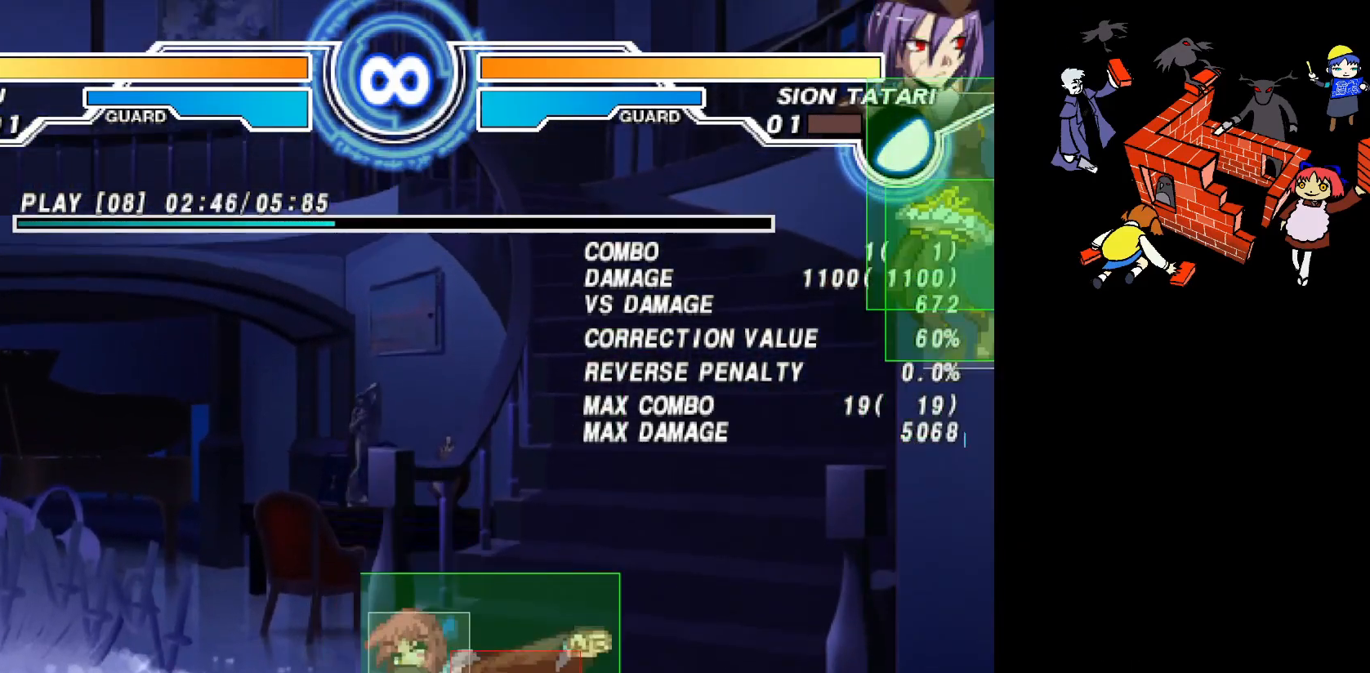
{"buttons": [], "events": [[67, "CIRCLE", "up"], [450, "DPAD_RIGHT", "down"], [500, "DPAD_RIGHT", "up"]]}
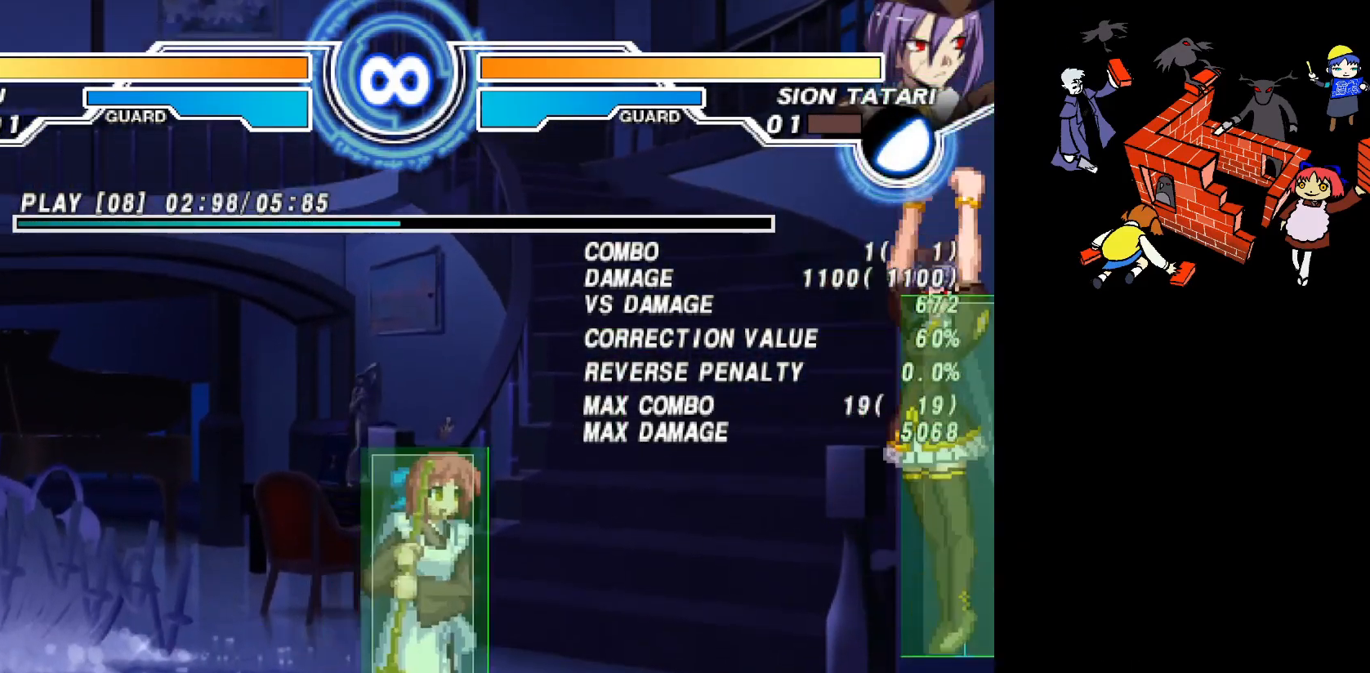
{"buttons": ["L2", "DPAD_DOWN"], "events": [[67, "DPAD_RIGHT", "down"], [417, "DPAD_DOWN", "down"], [450, "DPAD_RIGHT", "up"], [483, "L2", "down"]]}
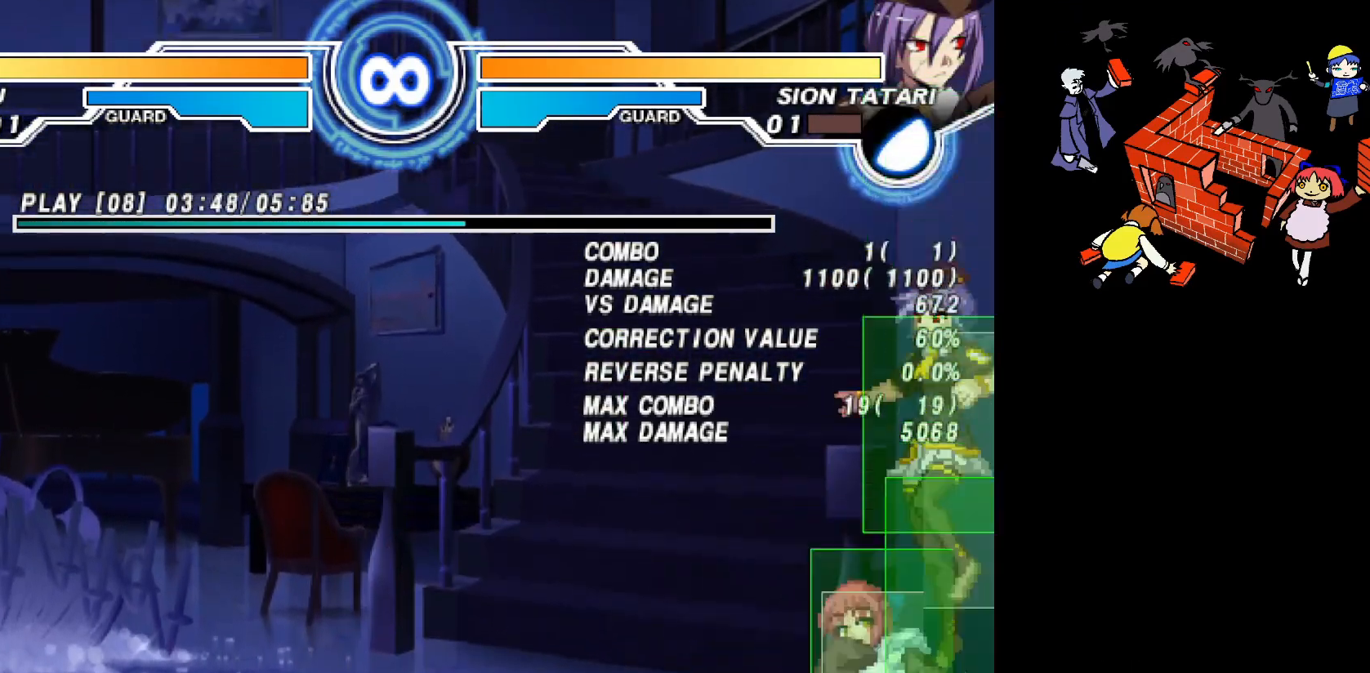
{"buttons": [], "events": [[17, "L2", "up"], [83, "CIRCLE", "down"], [117, "DPAD_DOWN", "up"], [133, "CIRCLE", "up"], [183, "DPAD_UP", "down"], [267, "DPAD_UP", "up"]]}